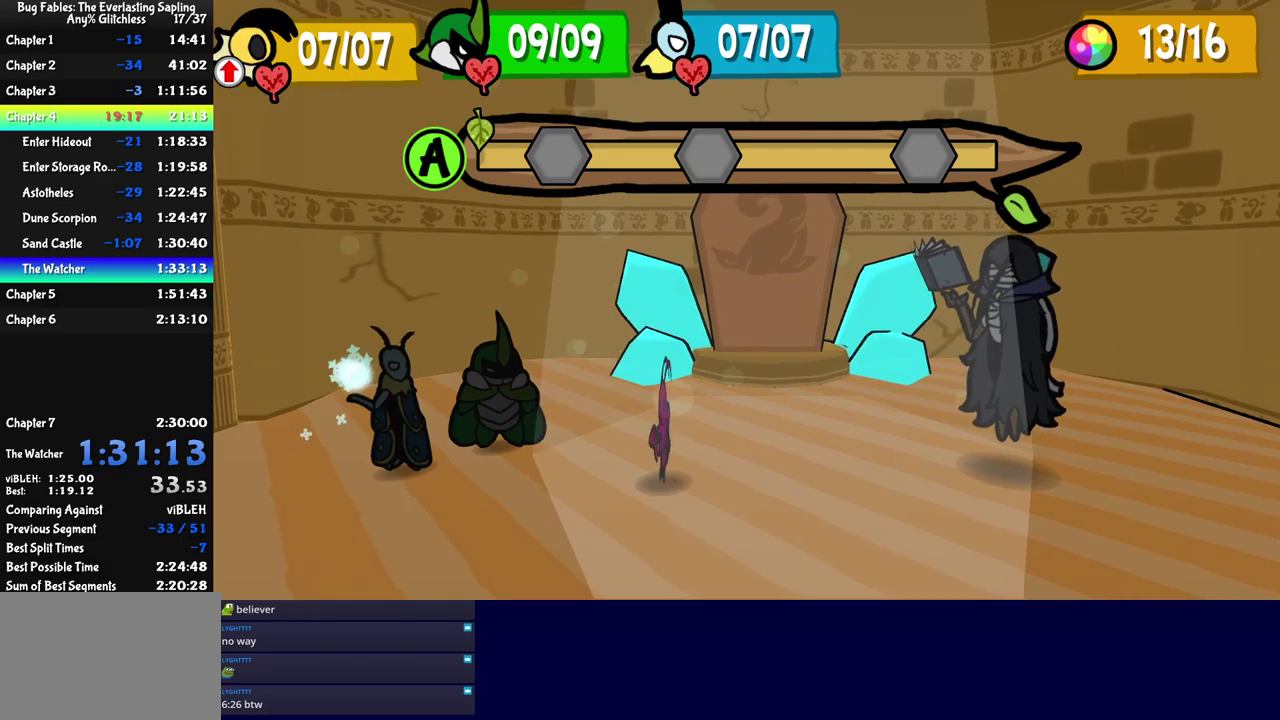
Gameplay with a controller (Nintendo layout); each line is a JSON object with the inputs held at the frame after it. "events" lists button and stick changes between this image and that frame as [ms after this image, input, new state], when the widget could be followed in between. Not read: L3 R3.
{"buttons": ["C_DOWN"], "left_stick": "center", "events": [[467, "C_DOWN", "down"]]}
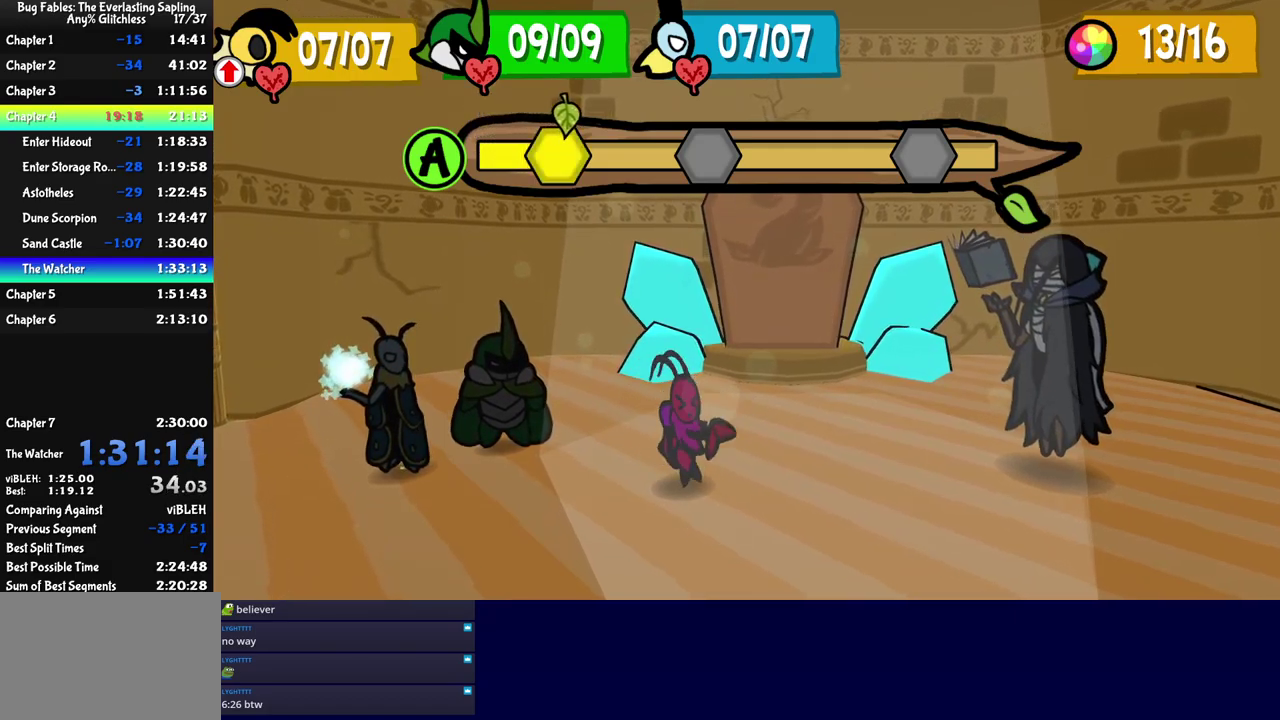
{"buttons": [], "left_stick": "center", "events": [[17, "C_DOWN", "up"], [433, "C_DOWN", "down"], [483, "C_DOWN", "up"]]}
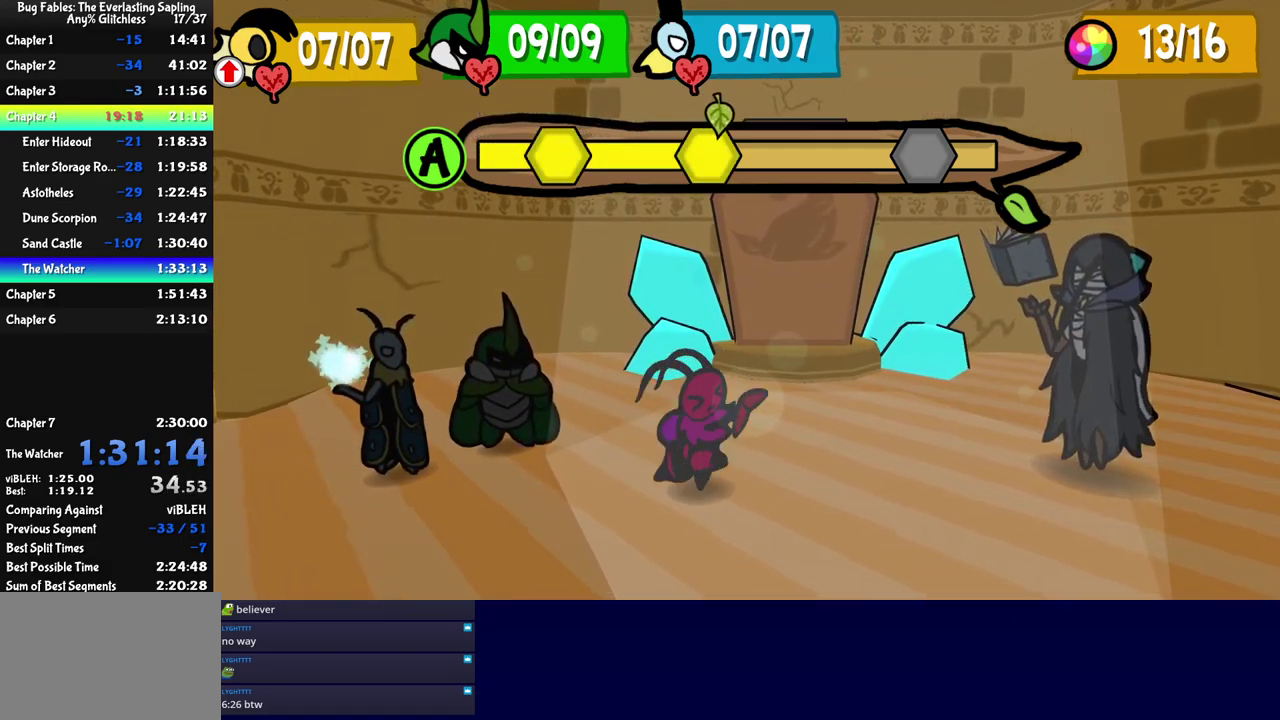
{"buttons": [], "left_stick": "center", "events": []}
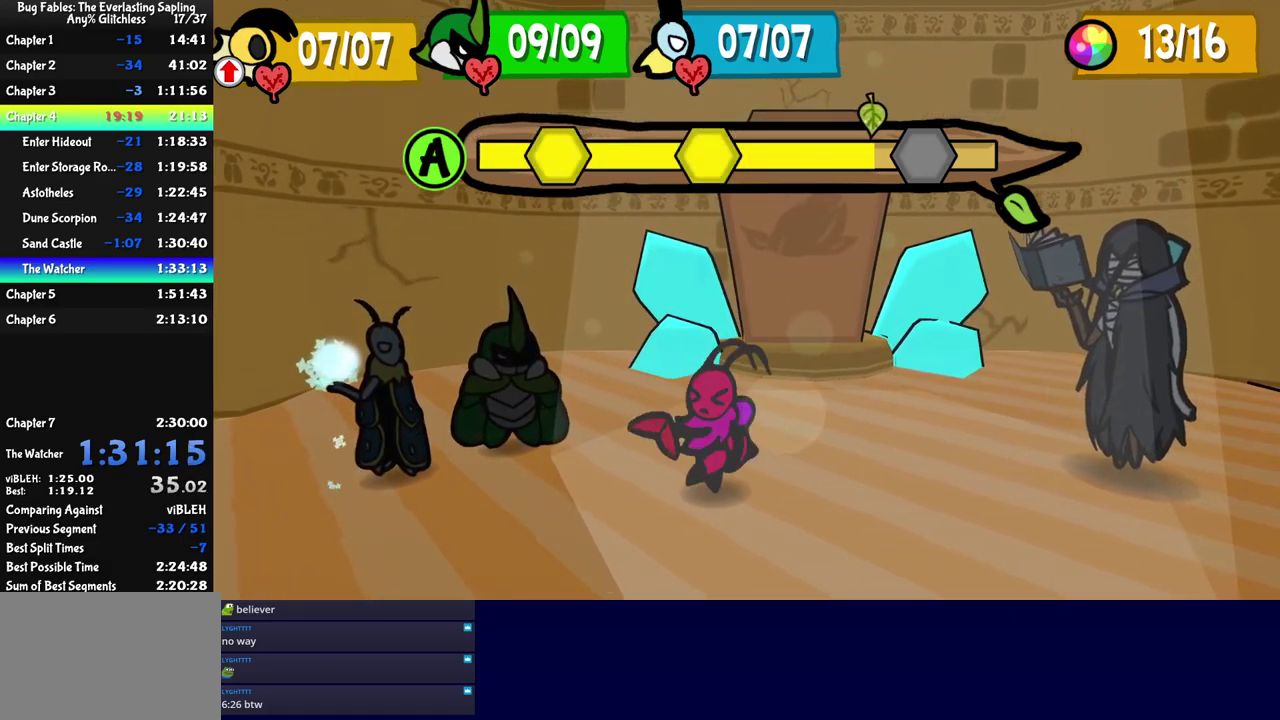
{"buttons": [], "left_stick": "center", "events": []}
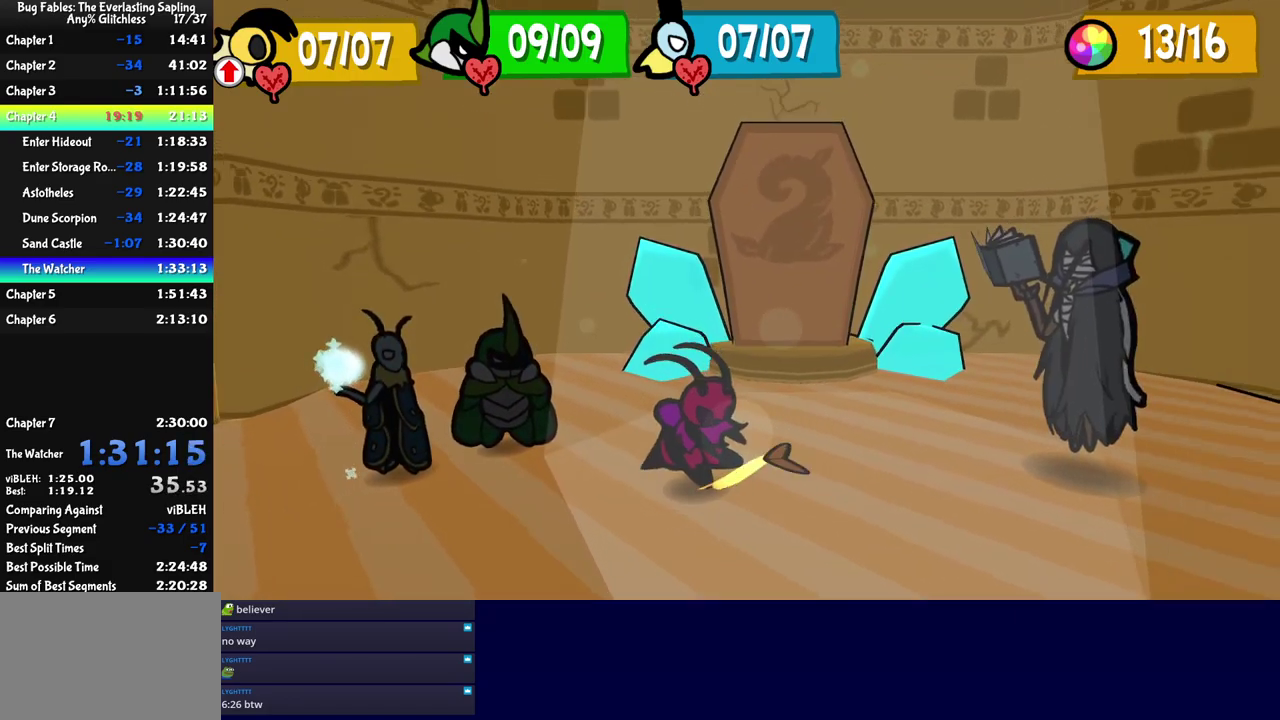
{"buttons": [], "left_stick": "center", "events": []}
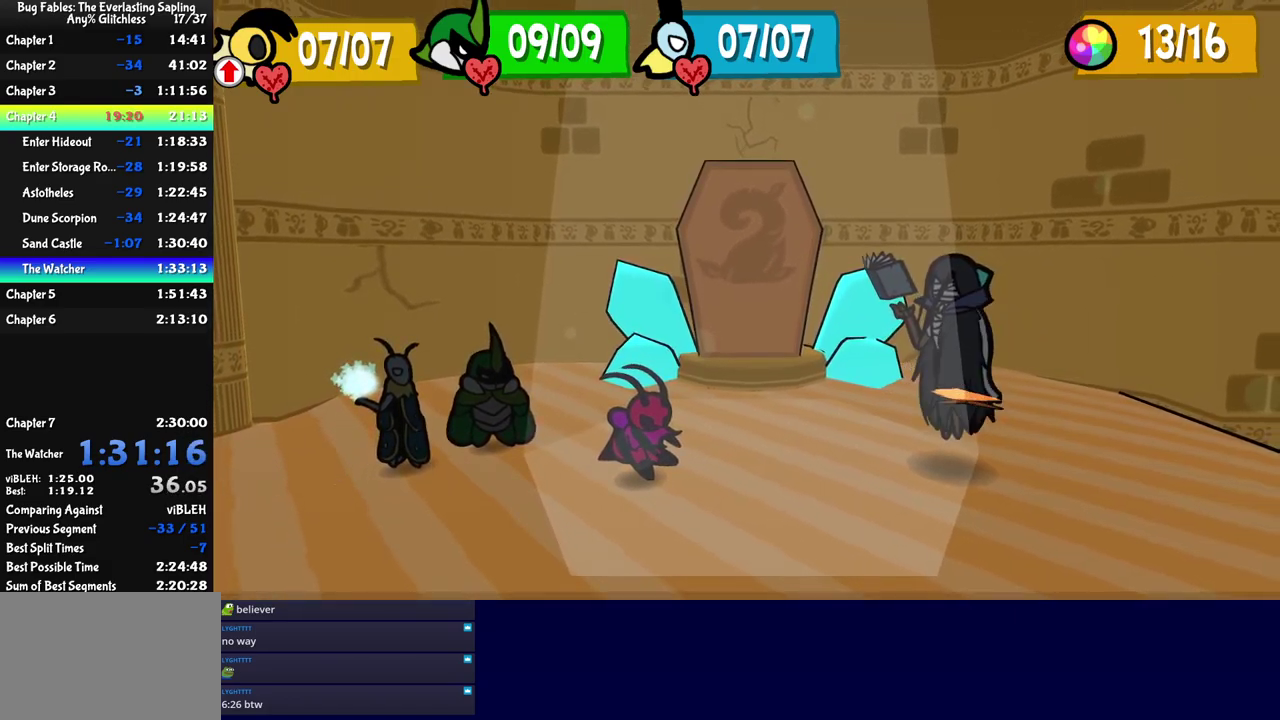
{"buttons": [], "left_stick": "center", "events": []}
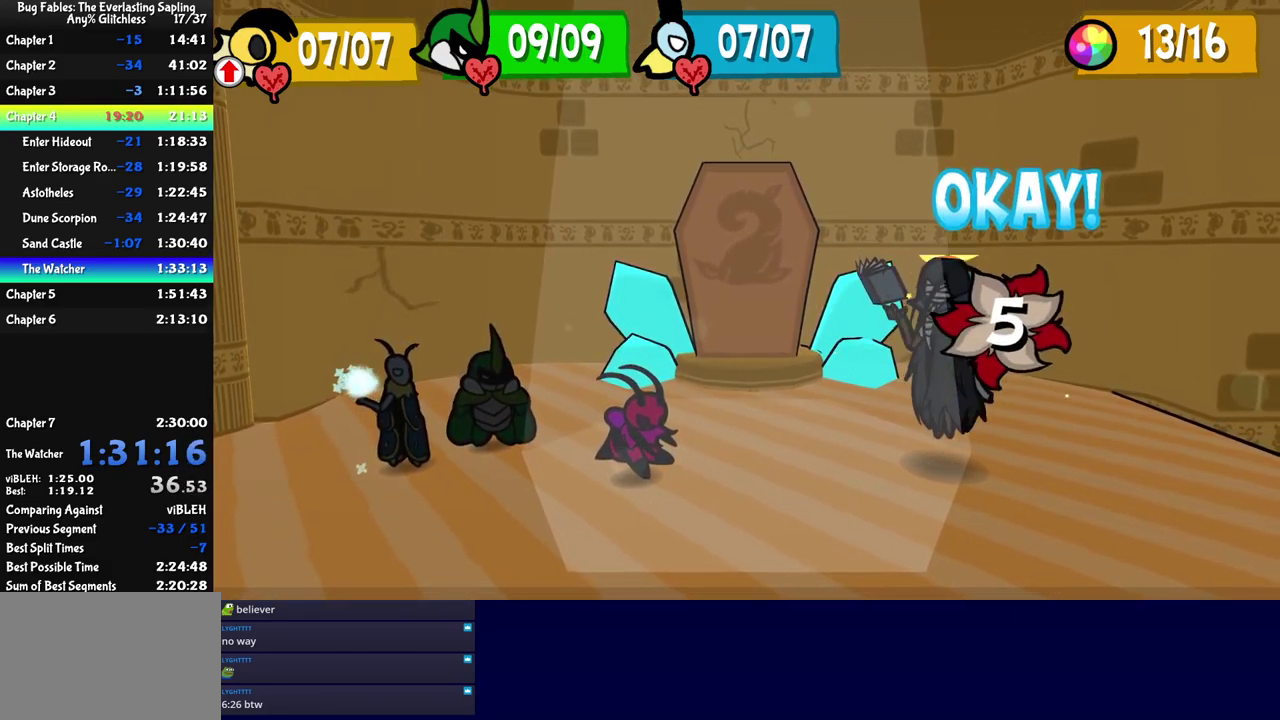
{"buttons": [], "left_stick": "center", "events": []}
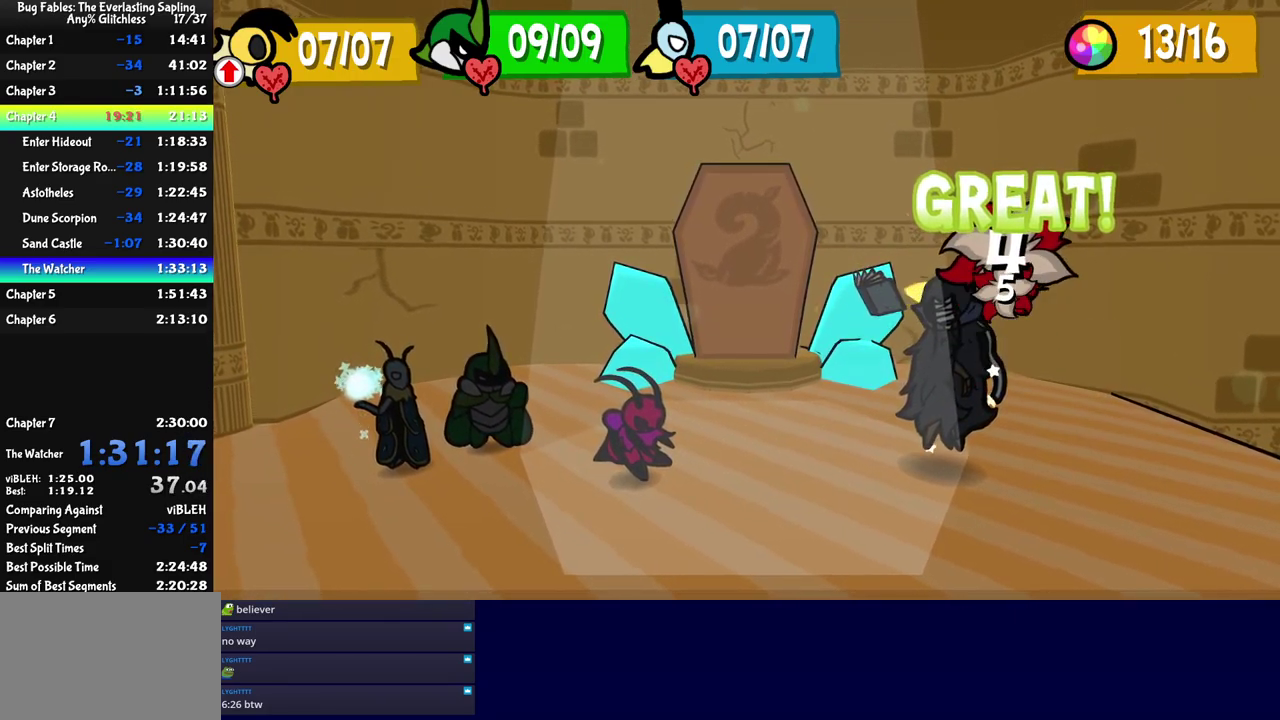
{"buttons": [], "left_stick": "center", "events": []}
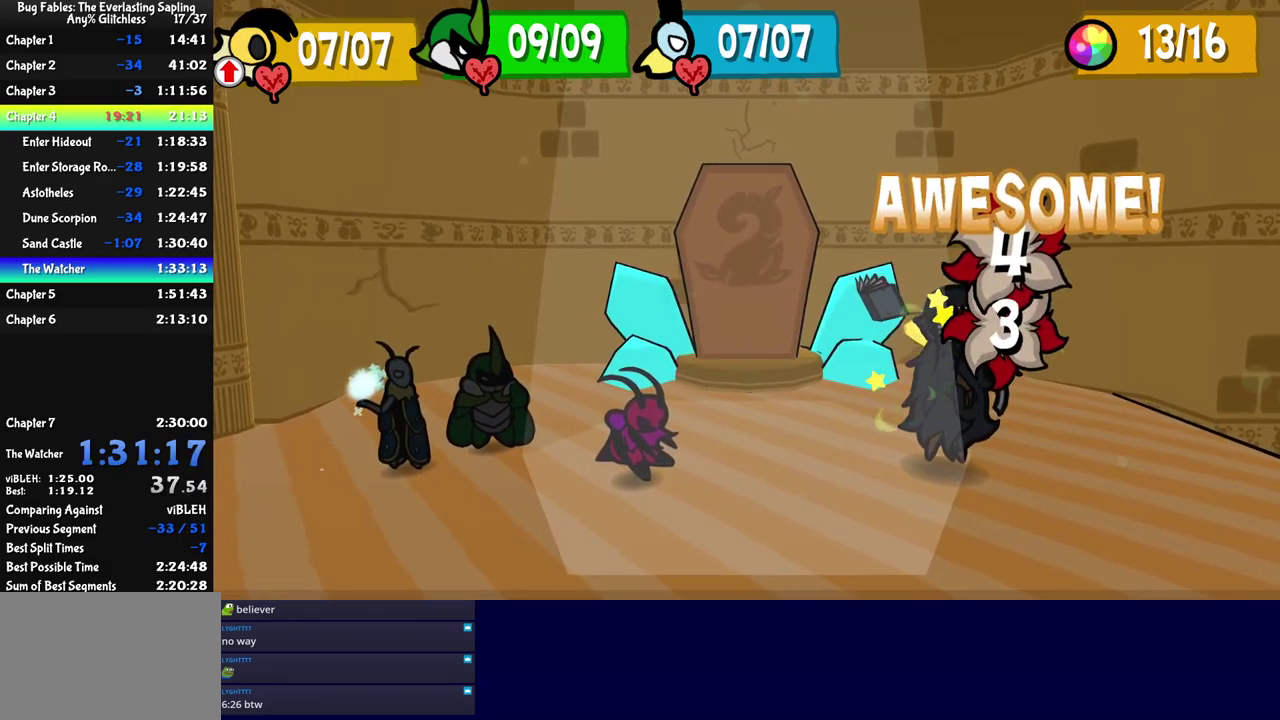
{"buttons": [], "left_stick": "center", "events": []}
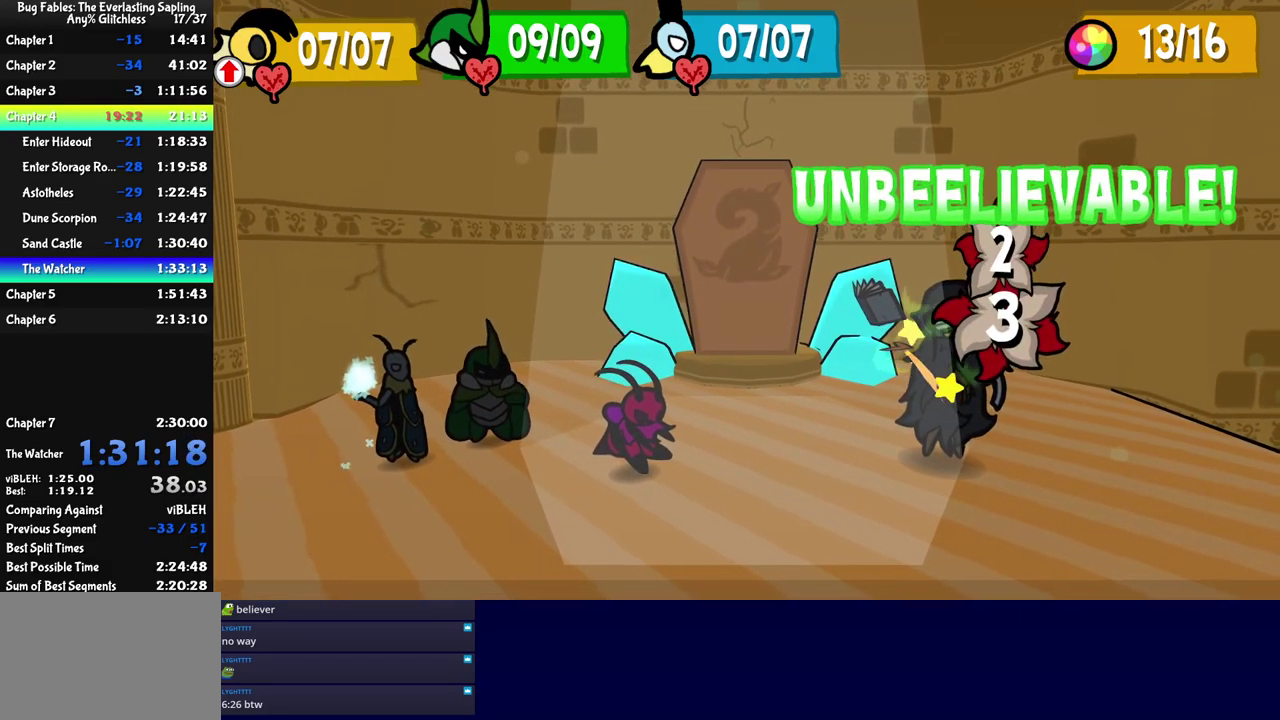
{"buttons": [], "left_stick": "center", "events": []}
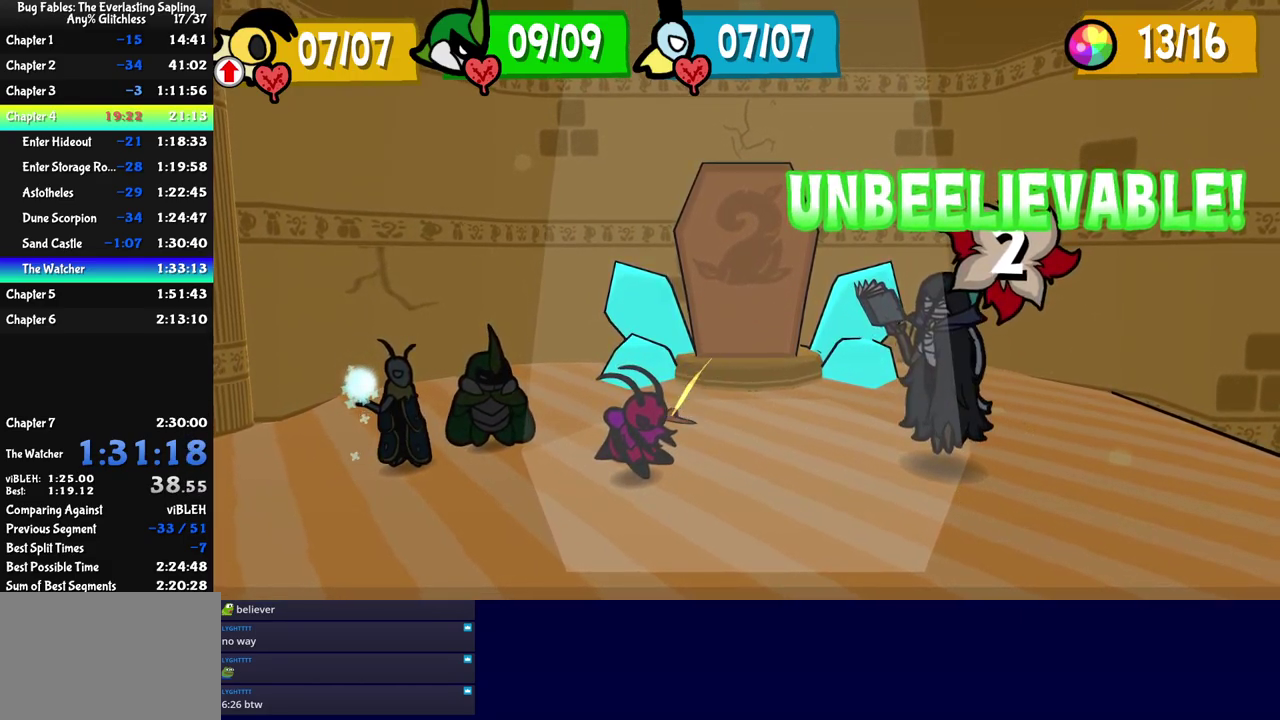
{"buttons": [], "left_stick": "center", "events": []}
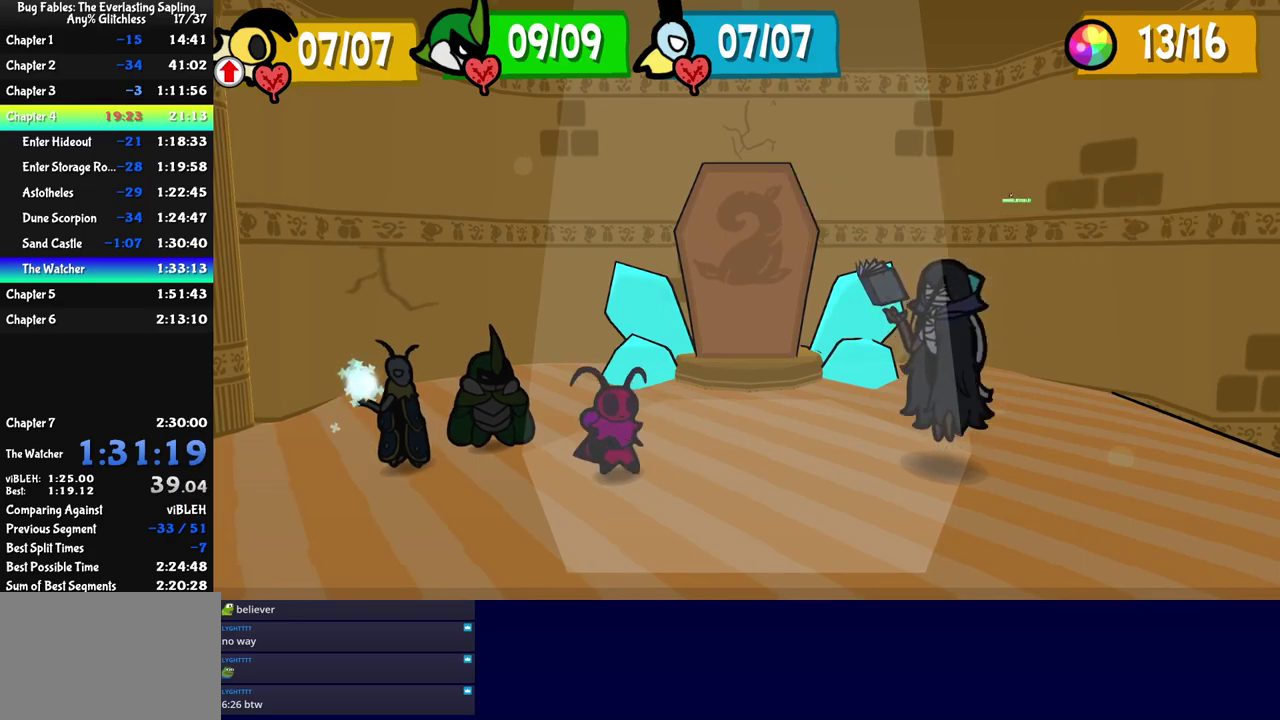
{"buttons": ["A"], "left_stick": "center", "events": [[400, "A", "down"], [450, "C_DOWN", "down"], [500, "C_DOWN", "up"]]}
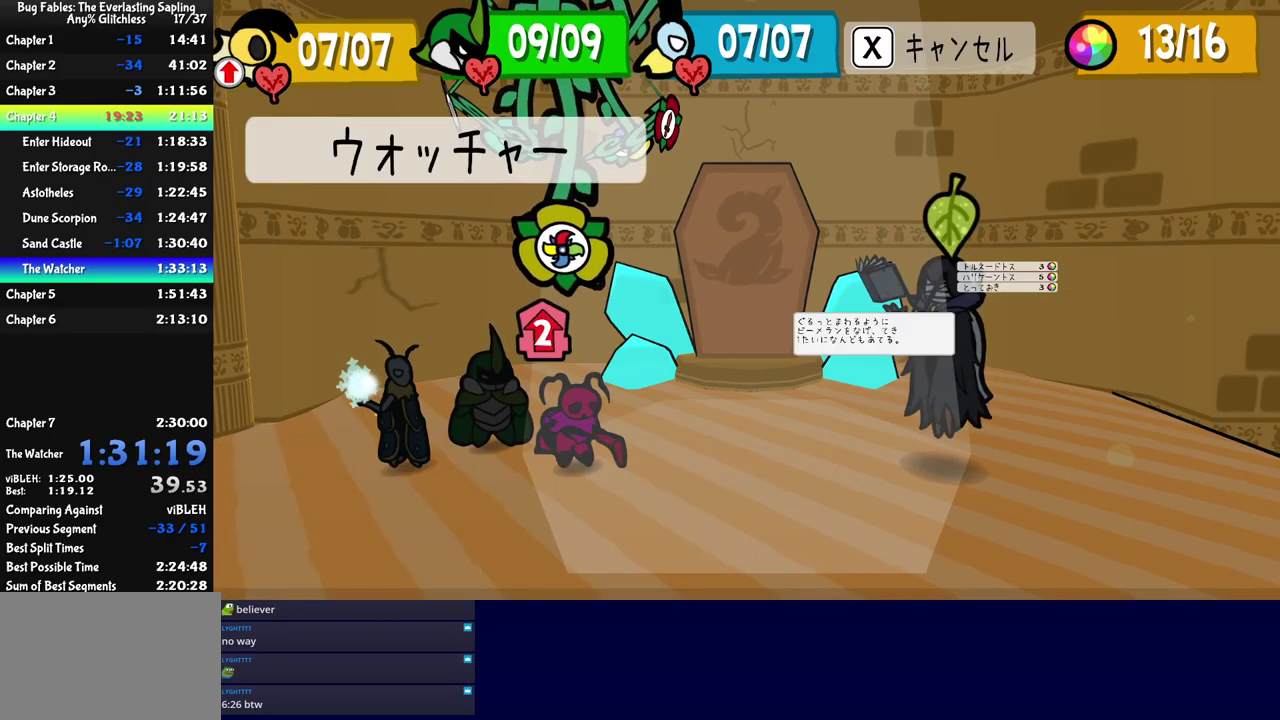
{"buttons": [], "left_stick": "center", "events": [[34, "A", "up"], [134, "A", "down"], [134, "C_DOWN", "down"], [184, "C_DOWN", "up"], [267, "A", "up"]]}